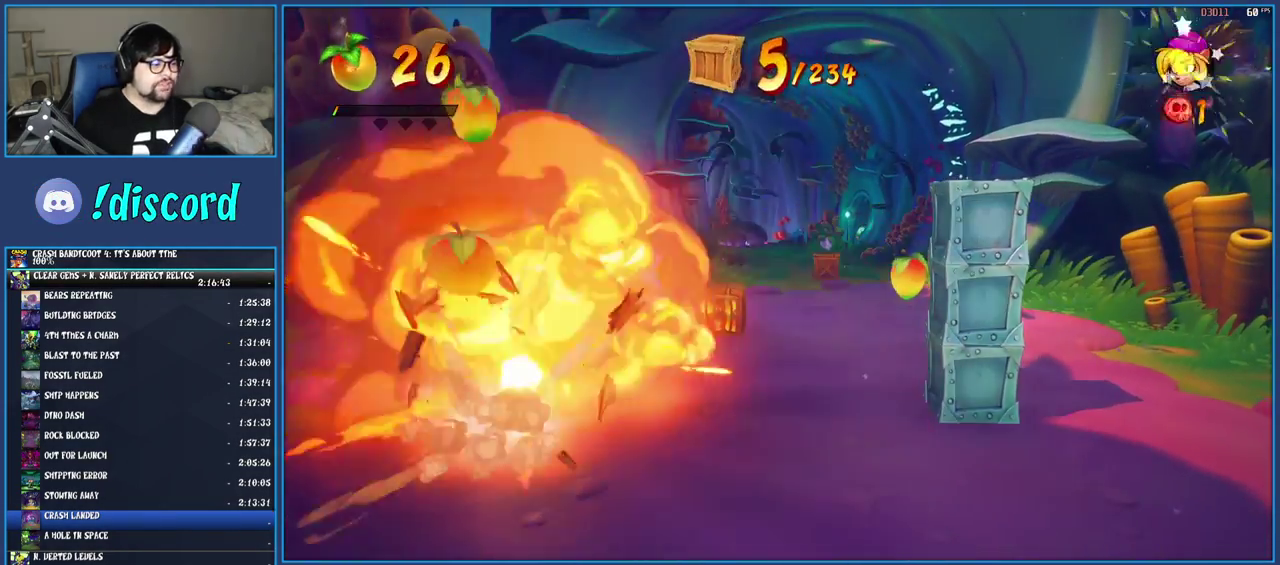
Gameplay with a controller (PlayStation layout); each line is a JSON object with the inputs held at the frame after it. "button_events" lists button changes between this image and that frame as [ms after this image, input, new state], when the widget could be followed in between (sticks are given only as held states). Not read: L3 R3.
{"buttons": ["TRIANGLE"], "left_stick": "center", "right_stick": "center", "button_events": [[50, "R1", "up"], [150, "TRIANGLE", "down"], [267, "TRIANGLE", "up"], [333, "TRIANGLE", "down"], [417, "TRIANGLE", "up"], [467, "TRIANGLE", "down"]]}
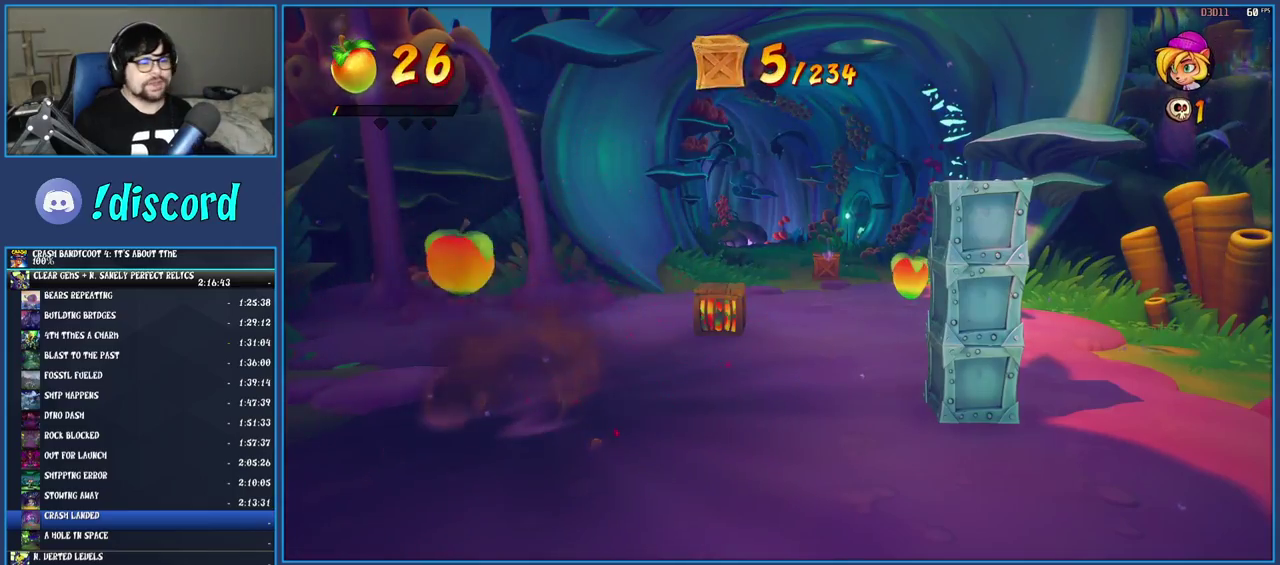
{"buttons": [], "left_stick": "center", "right_stick": "center", "button_events": [[33, "TRIANGLE", "up"], [117, "TRIANGLE", "down"], [183, "TRIANGLE", "up"], [250, "TRIANGLE", "down"], [317, "TRIANGLE", "up"], [383, "TRIANGLE", "down"], [450, "TRIANGLE", "up"]]}
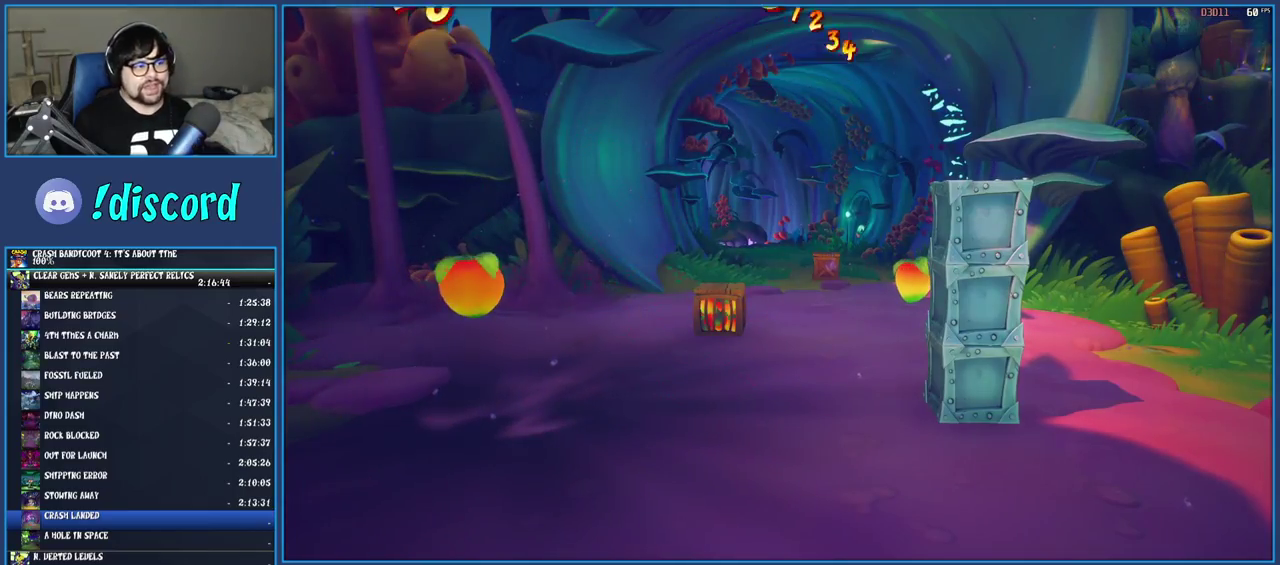
{"buttons": ["TRIANGLE"], "left_stick": "center", "right_stick": "center", "button_events": [[33, "TRIANGLE", "down"], [100, "TRIANGLE", "up"], [167, "TRIANGLE", "down"], [250, "TRIANGLE", "up"], [317, "TRIANGLE", "down"], [400, "TRIANGLE", "up"], [467, "TRIANGLE", "down"]]}
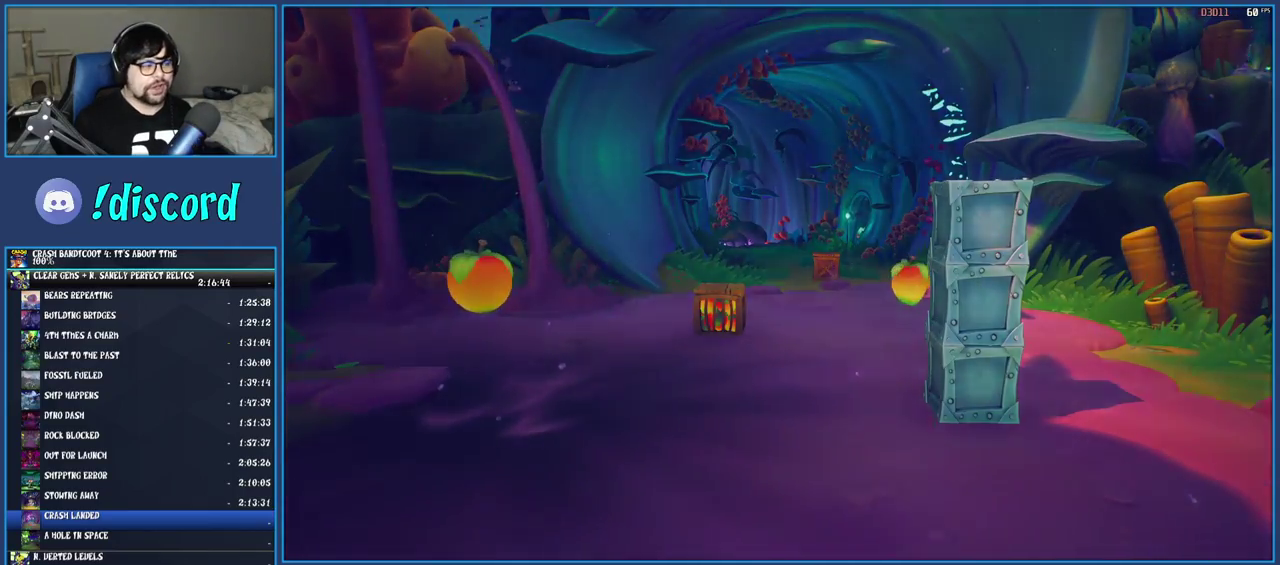
{"buttons": [], "left_stick": "center", "right_stick": "center", "button_events": [[50, "TRIANGLE", "up"], [117, "TRIANGLE", "down"], [200, "TRIANGLE", "up"], [267, "TRIANGLE", "down"], [350, "TRIANGLE", "up"], [417, "TRIANGLE", "down"], [483, "TRIANGLE", "up"]]}
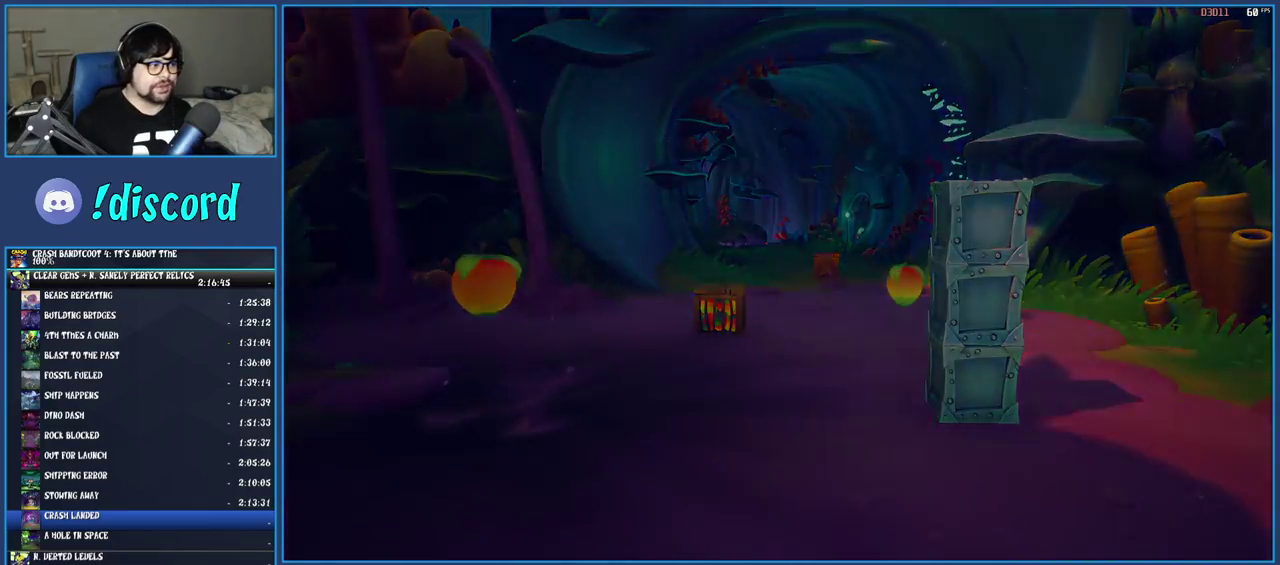
{"buttons": [], "left_stick": "center", "right_stick": "center", "button_events": [[67, "TRIANGLE", "down"], [150, "TRIANGLE", "up"], [233, "TRIANGLE", "down"], [317, "TRIANGLE", "up"]]}
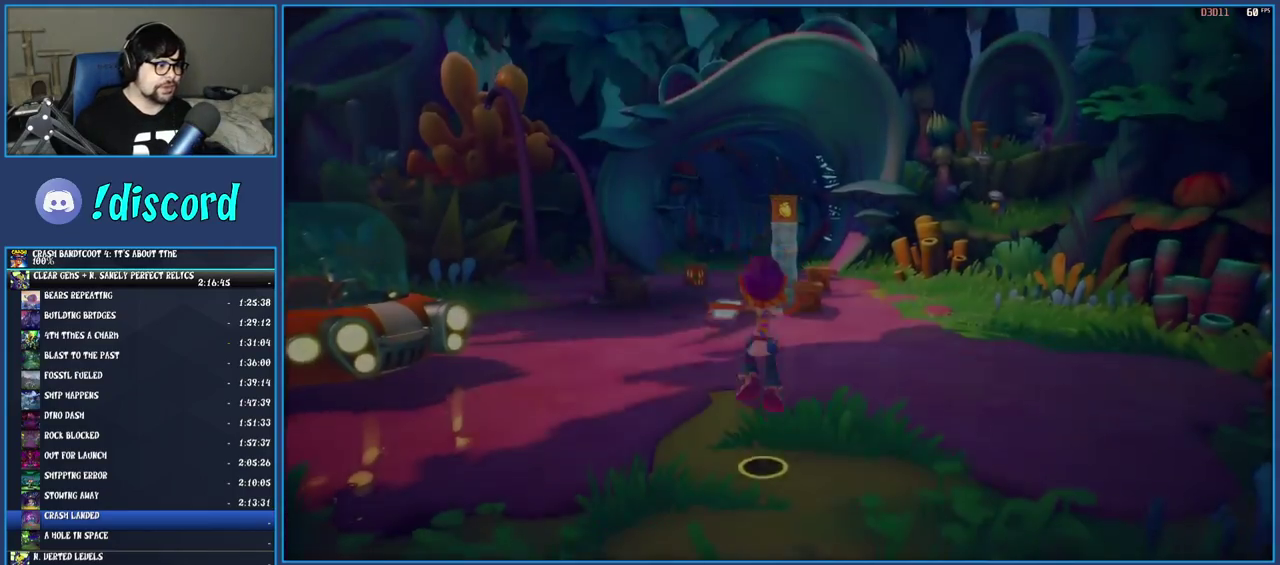
{"buttons": ["DPAD_UP"], "left_stick": "center", "right_stick": "center", "button_events": [[83, "START", "down"], [183, "START", "up"], [267, "START", "down"], [333, "START", "up"], [500, "DPAD_UP", "down"]]}
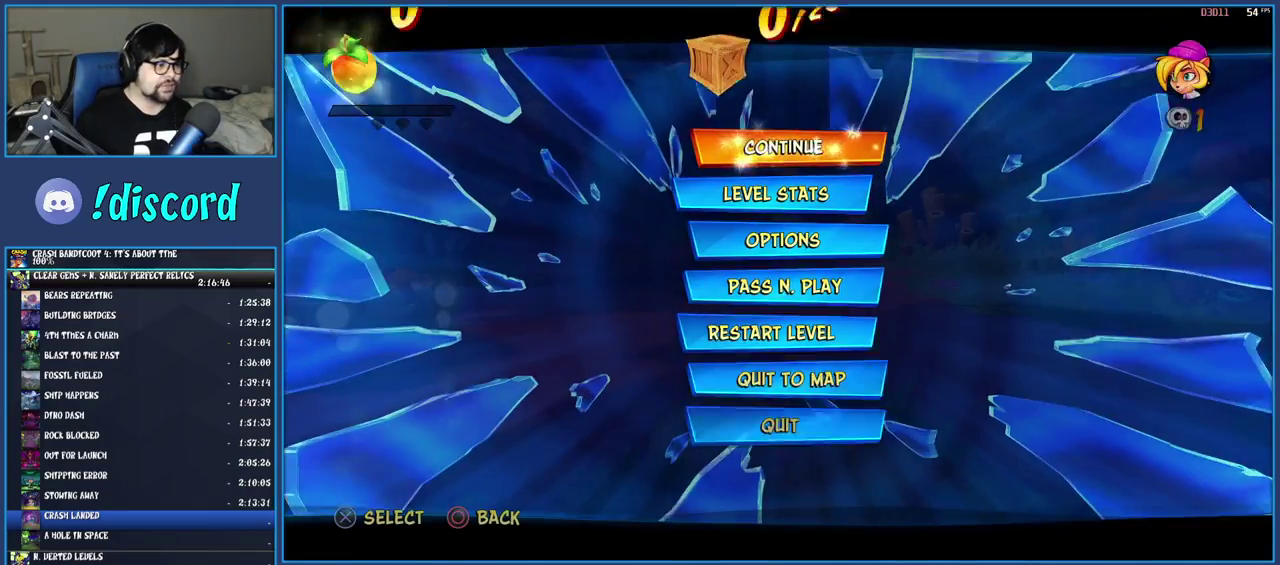
{"buttons": [], "left_stick": "center", "right_stick": "center", "button_events": [[117, "DPAD_UP", "up"], [167, "DPAD_UP", "down"], [250, "DPAD_UP", "up"], [300, "DPAD_UP", "down"], [400, "DPAD_UP", "up"]]}
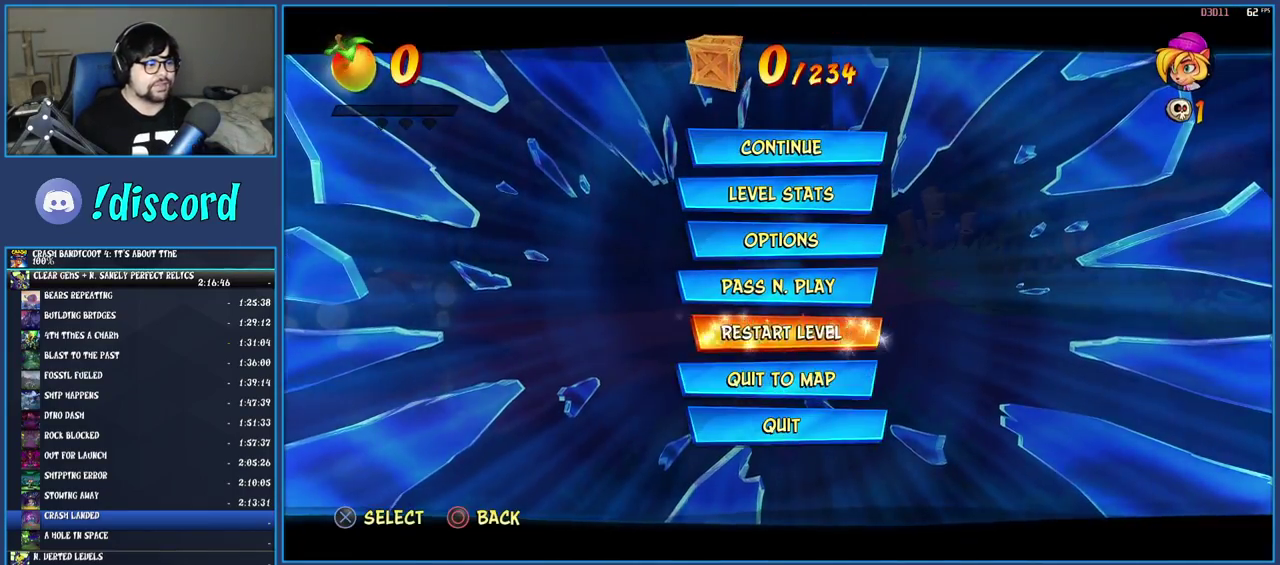
{"buttons": ["CROSS"], "left_stick": "center", "right_stick": "center", "button_events": [[33, "CROSS", "down"], [117, "CROSS", "up"], [200, "CROSS", "down"], [250, "CROSS", "up"], [333, "CROSS", "down"], [400, "CROSS", "up"], [467, "CROSS", "down"]]}
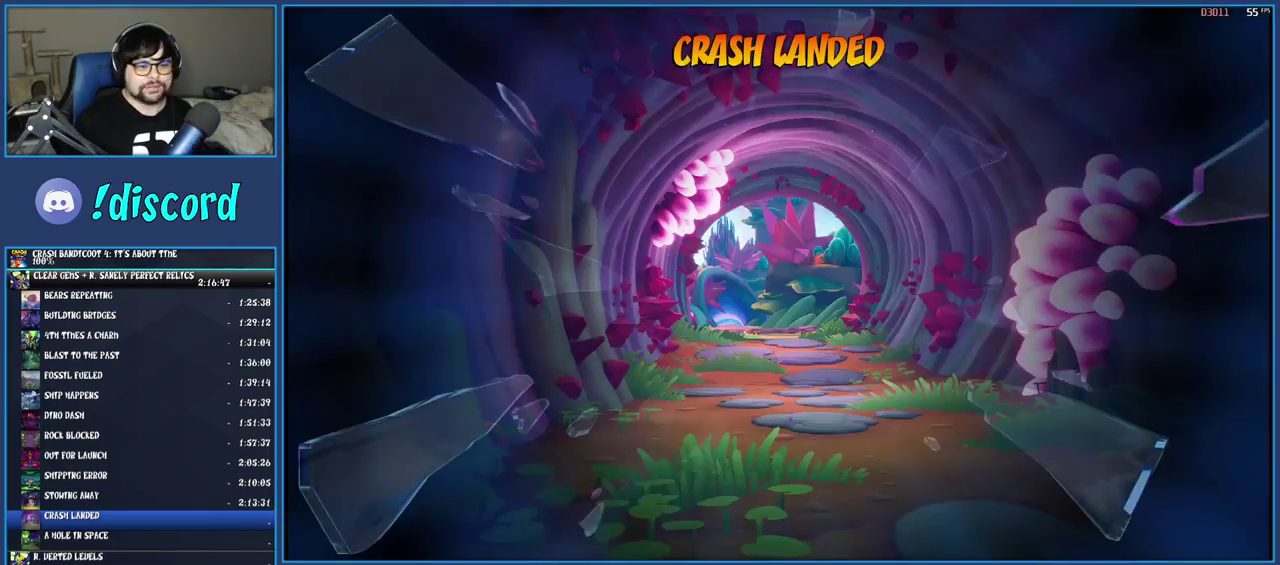
{"buttons": [], "left_stick": "center", "right_stick": "center", "button_events": [[50, "CROSS", "up"], [117, "CROSS", "down"], [200, "CROSS", "up"], [283, "CROSS", "down"], [350, "CROSS", "up"]]}
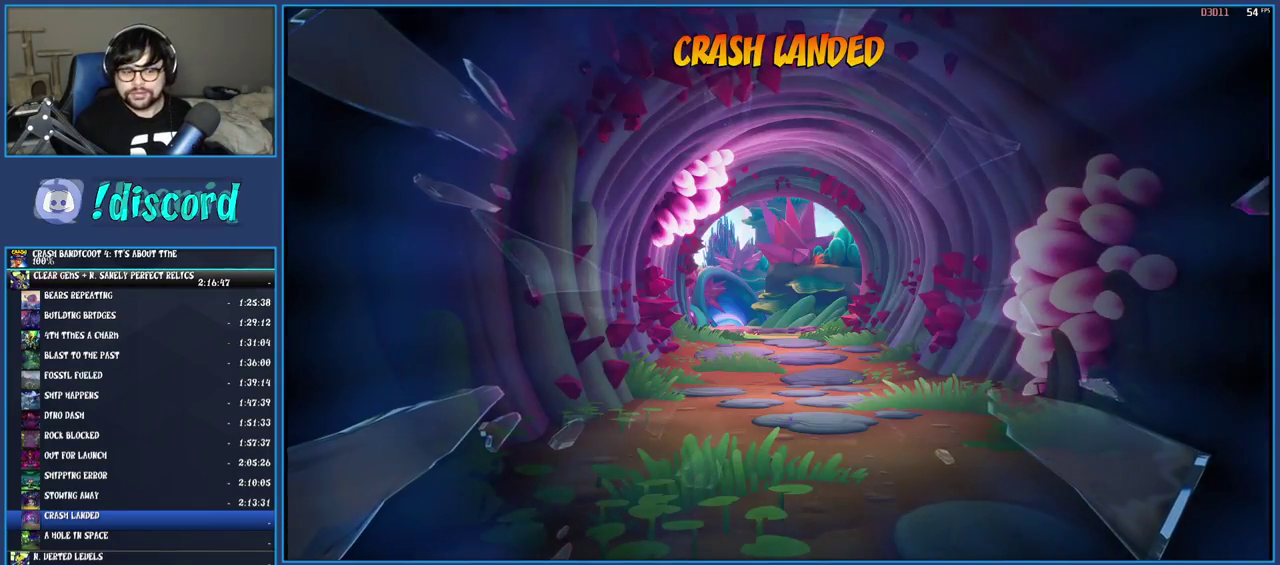
{"buttons": [], "left_stick": "center", "right_stick": "center", "button_events": []}
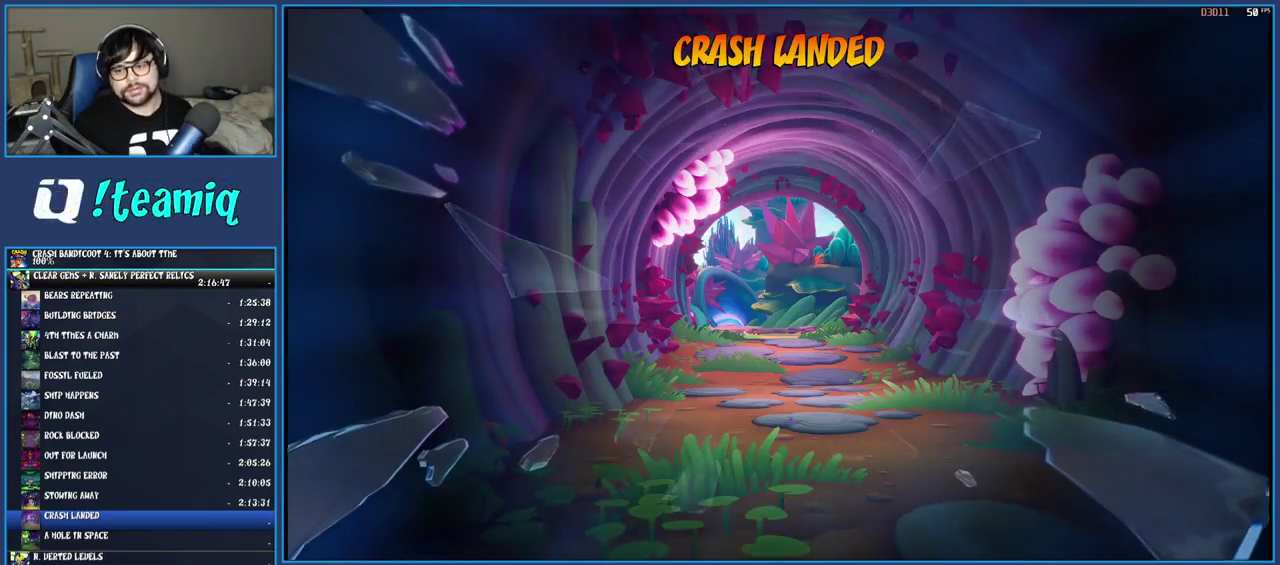
{"buttons": [], "left_stick": "up", "right_stick": "center", "button_events": [[350, "TRIANGLE", "down"], [433, "TRIANGLE", "up"]]}
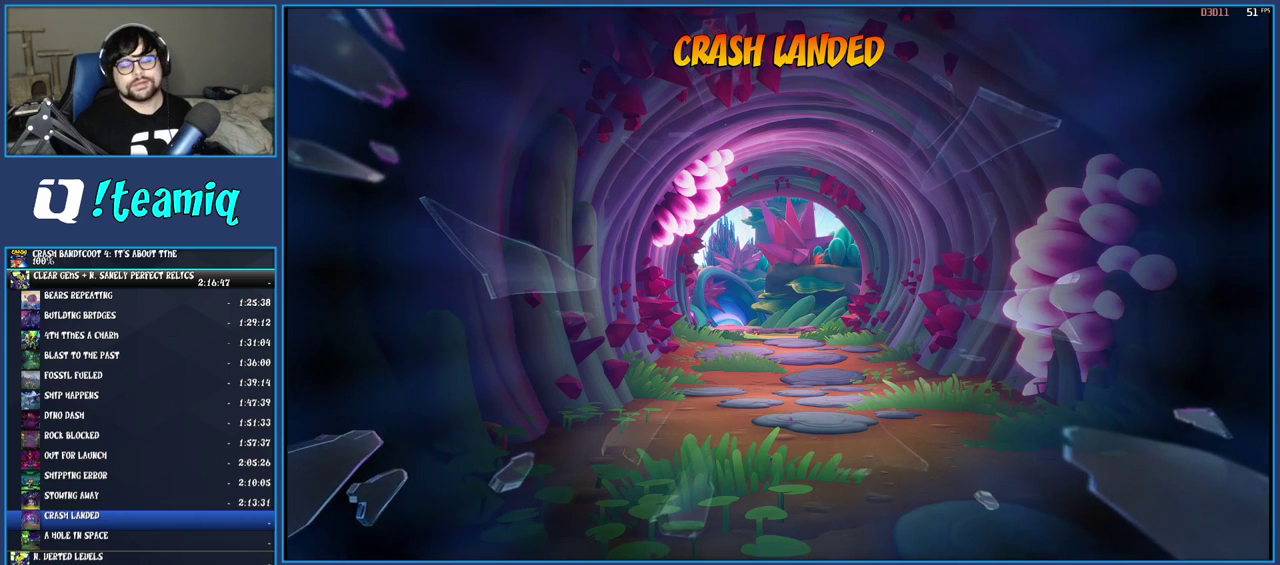
{"buttons": ["TRIANGLE"], "left_stick": "up", "right_stick": "center", "button_events": [[17, "TRIANGLE", "down"], [100, "TRIANGLE", "up"], [167, "TRIANGLE", "down"], [250, "TRIANGLE", "up"], [333, "TRIANGLE", "down"], [417, "TRIANGLE", "up"], [483, "TRIANGLE", "down"]]}
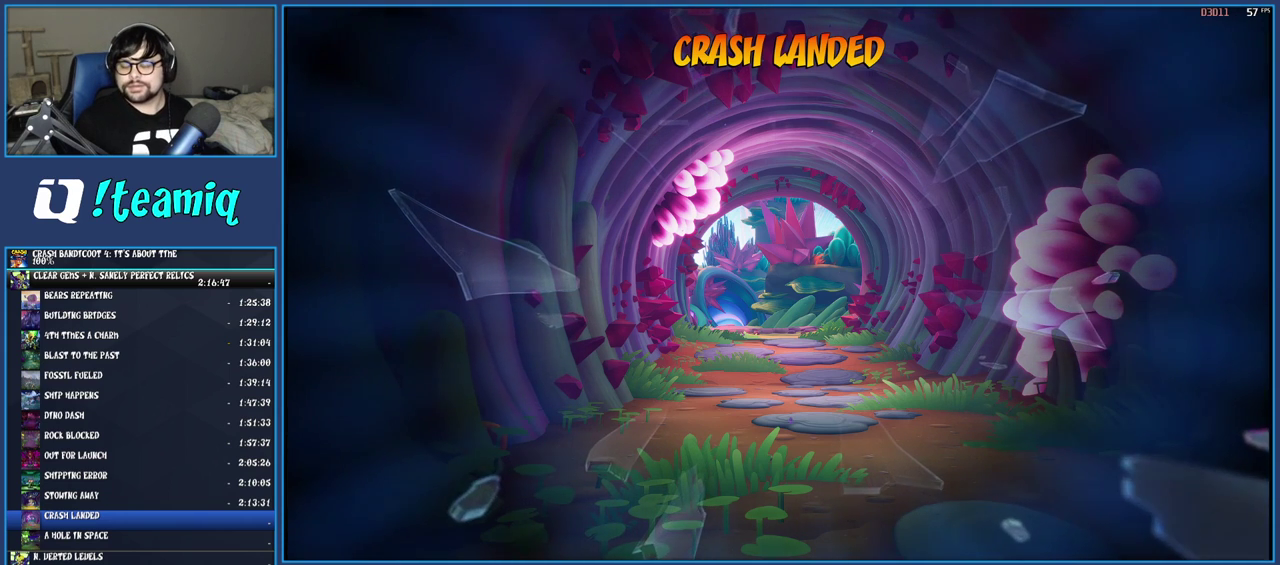
{"buttons": ["TRIANGLE"], "left_stick": "up", "right_stick": "center", "button_events": [[83, "TRIANGLE", "up"], [167, "TRIANGLE", "down"], [250, "TRIANGLE", "up"], [333, "TRIANGLE", "down"], [417, "TRIANGLE", "up"], [467, "TRIANGLE", "down"]]}
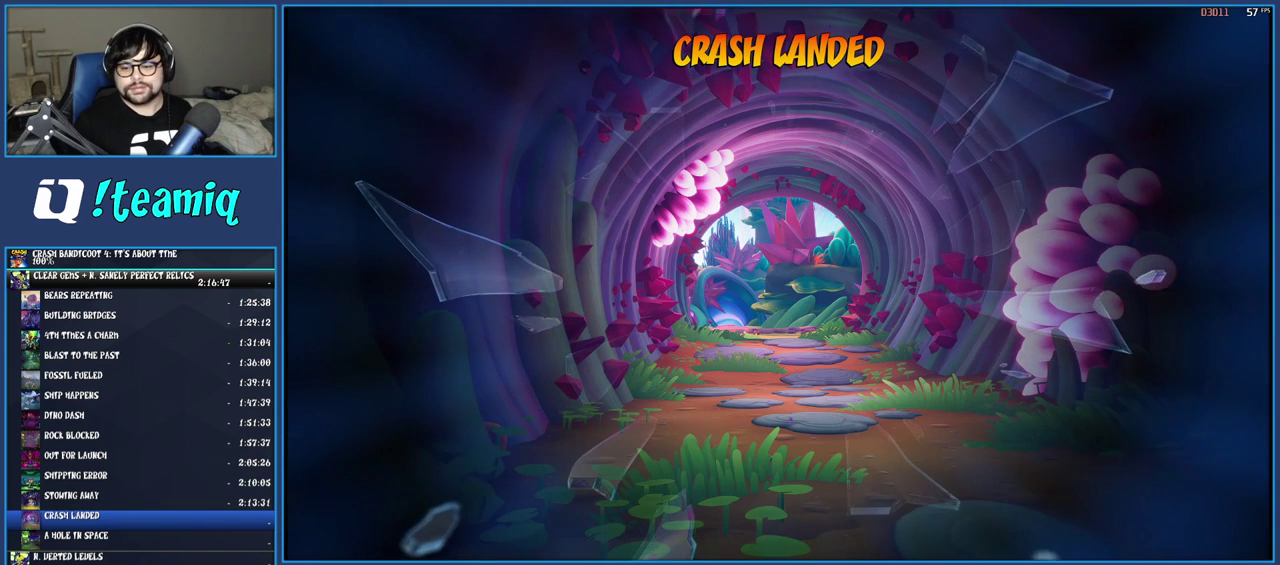
{"buttons": [], "left_stick": "up", "right_stick": "center", "button_events": [[117, "TRIANGLE", "up"], [183, "TRIANGLE", "down"], [317, "TRIANGLE", "up"], [400, "TRIANGLE", "down"], [500, "TRIANGLE", "up"]]}
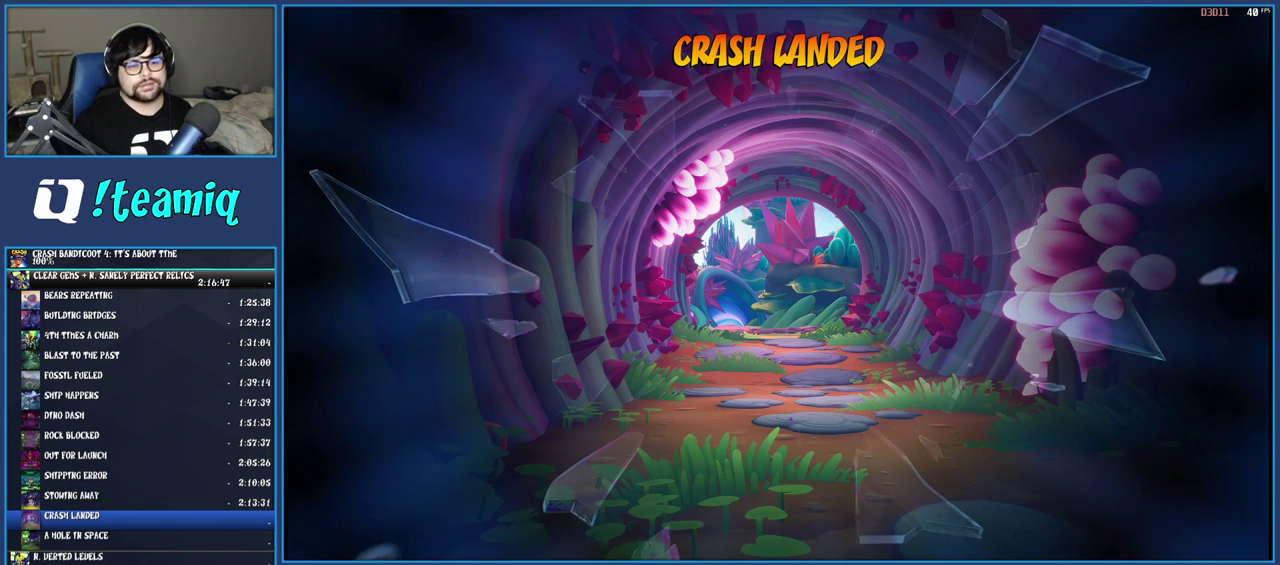
{"buttons": ["TRIANGLE"], "left_stick": "up", "right_stick": "center", "button_events": [[100, "TRIANGLE", "down"], [183, "TRIANGLE", "up"], [267, "TRIANGLE", "down"], [367, "TRIANGLE", "up"], [467, "TRIANGLE", "down"]]}
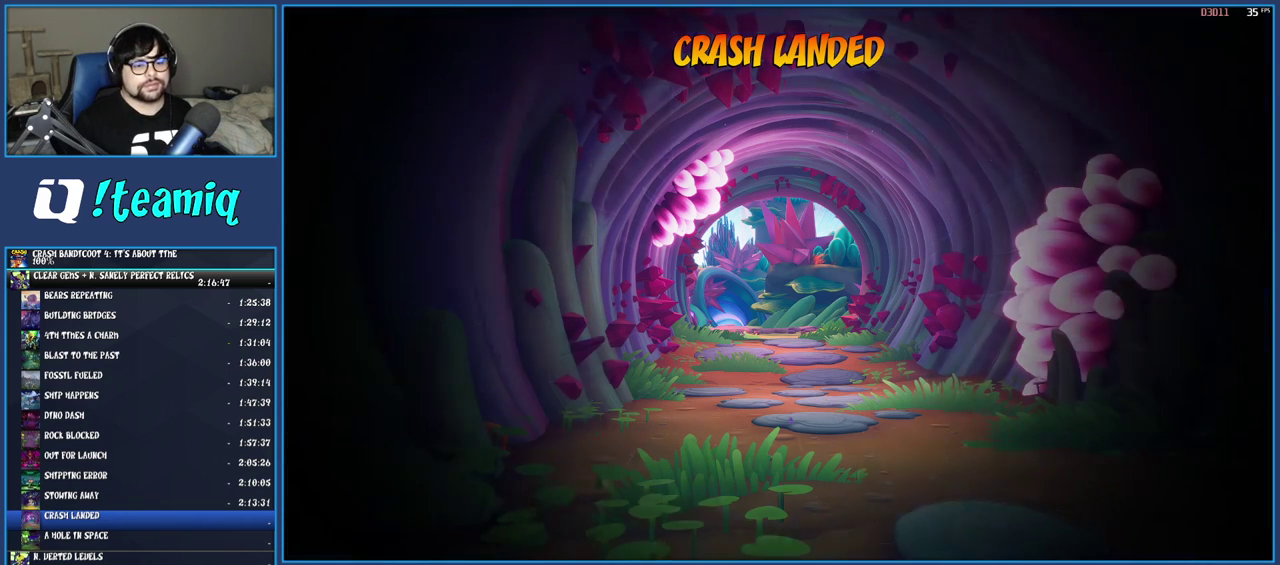
{"buttons": [], "left_stick": "up", "right_stick": "center", "button_events": [[50, "TRIANGLE", "up"], [167, "TRIANGLE", "down"], [283, "TRIANGLE", "up"], [350, "TRIANGLE", "down"], [483, "TRIANGLE", "up"]]}
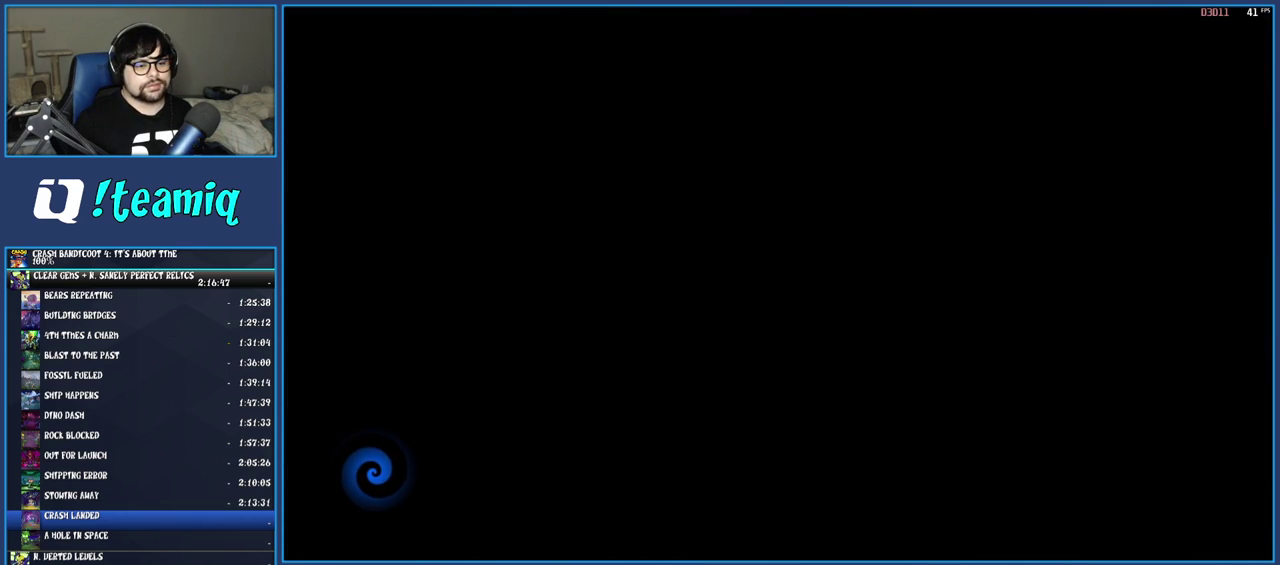
{"buttons": ["TRIANGLE"], "left_stick": "up", "right_stick": "center", "button_events": [[67, "TRIANGLE", "down"], [183, "TRIANGLE", "up"], [267, "TRIANGLE", "down"], [383, "TRIANGLE", "up"], [467, "TRIANGLE", "down"]]}
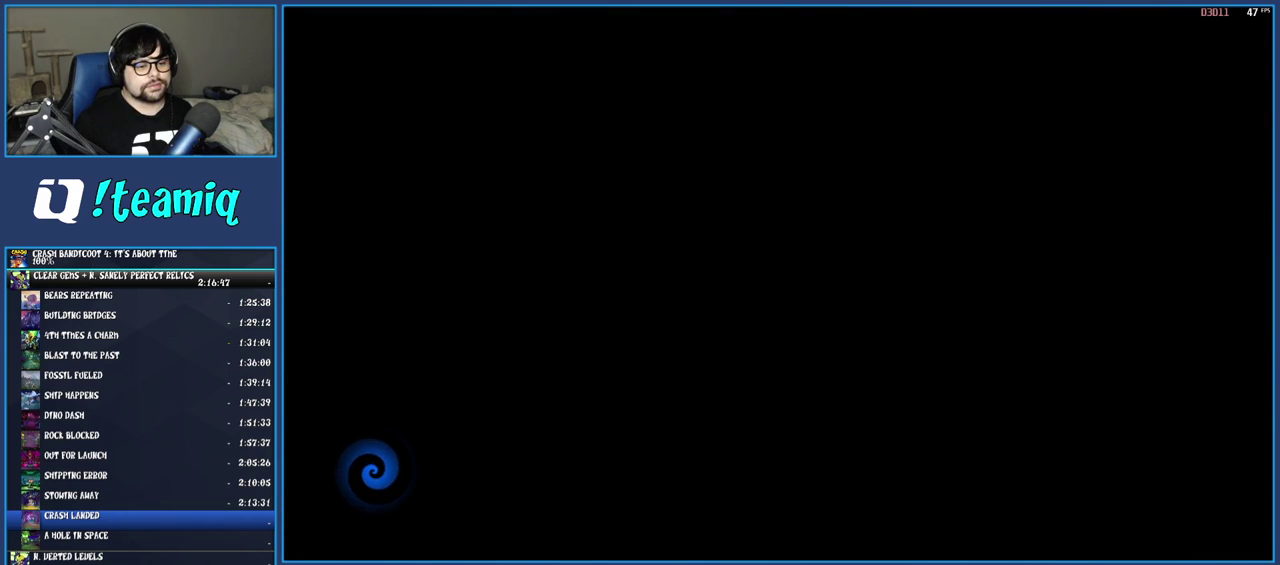
{"buttons": [], "left_stick": "up", "right_stick": "center", "button_events": [[67, "TRIANGLE", "up"], [133, "TRIANGLE", "down"], [283, "TRIANGLE", "up"], [367, "TRIANGLE", "down"], [483, "TRIANGLE", "up"]]}
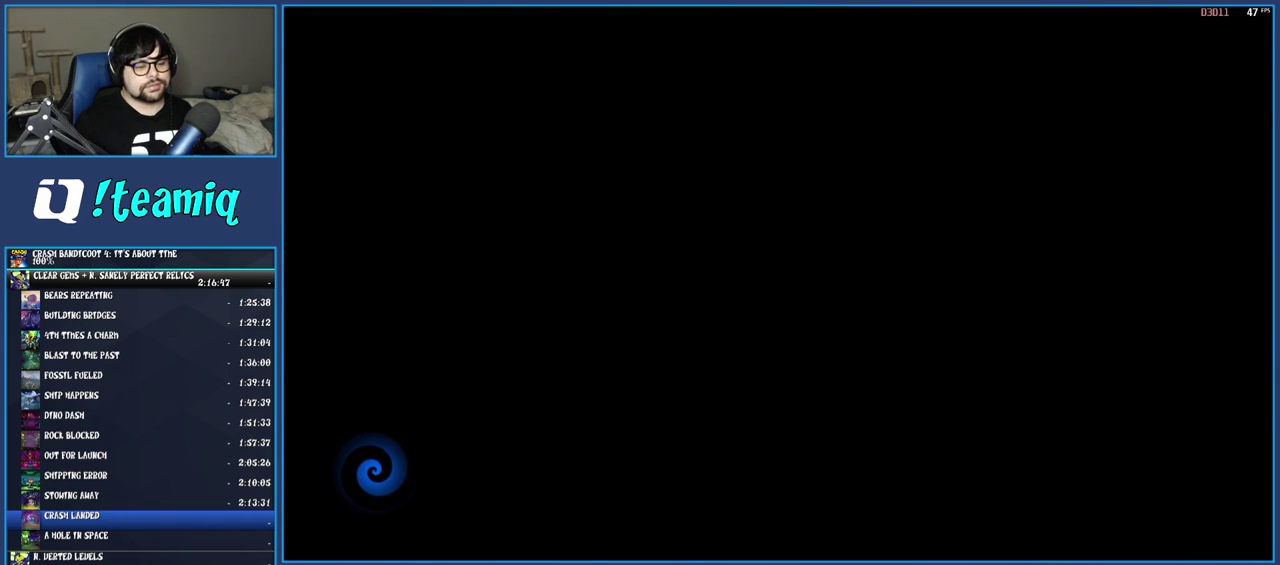
{"buttons": ["TRIANGLE"], "left_stick": "up", "right_stick": "center", "button_events": [[67, "TRIANGLE", "down"], [183, "TRIANGLE", "up"], [267, "TRIANGLE", "down"], [367, "TRIANGLE", "up"], [433, "TRIANGLE", "down"]]}
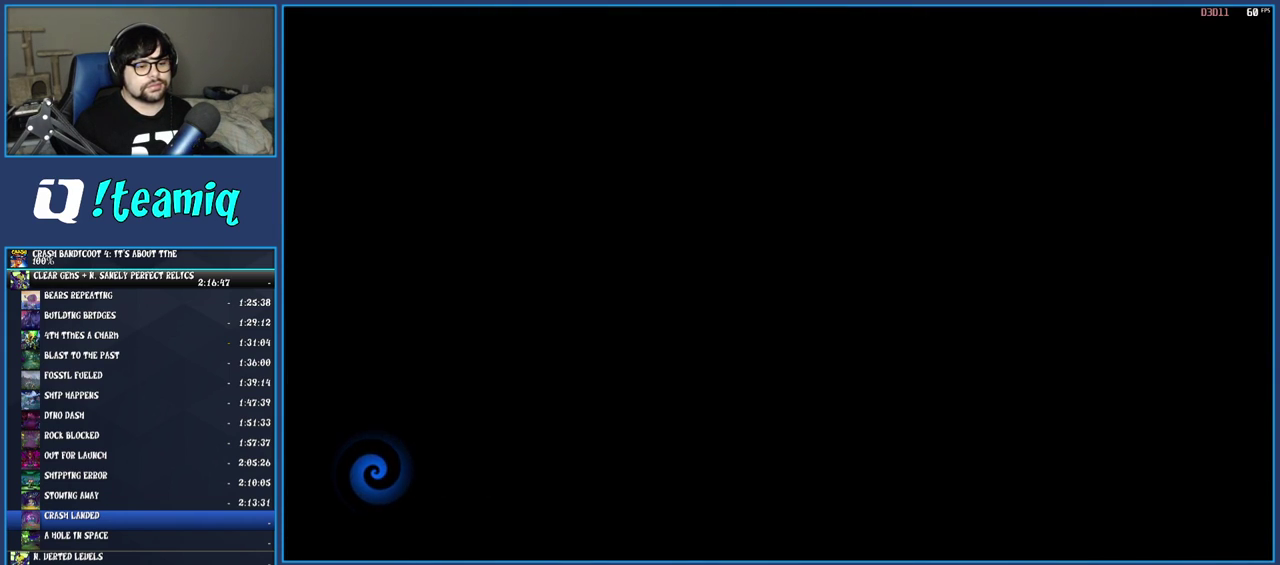
{"buttons": ["TRIANGLE"], "left_stick": "up", "right_stick": "center", "button_events": [[50, "TRIANGLE", "up"], [150, "TRIANGLE", "down"], [267, "TRIANGLE", "up"], [333, "TRIANGLE", "down"], [433, "TRIANGLE", "up"], [500, "TRIANGLE", "down"]]}
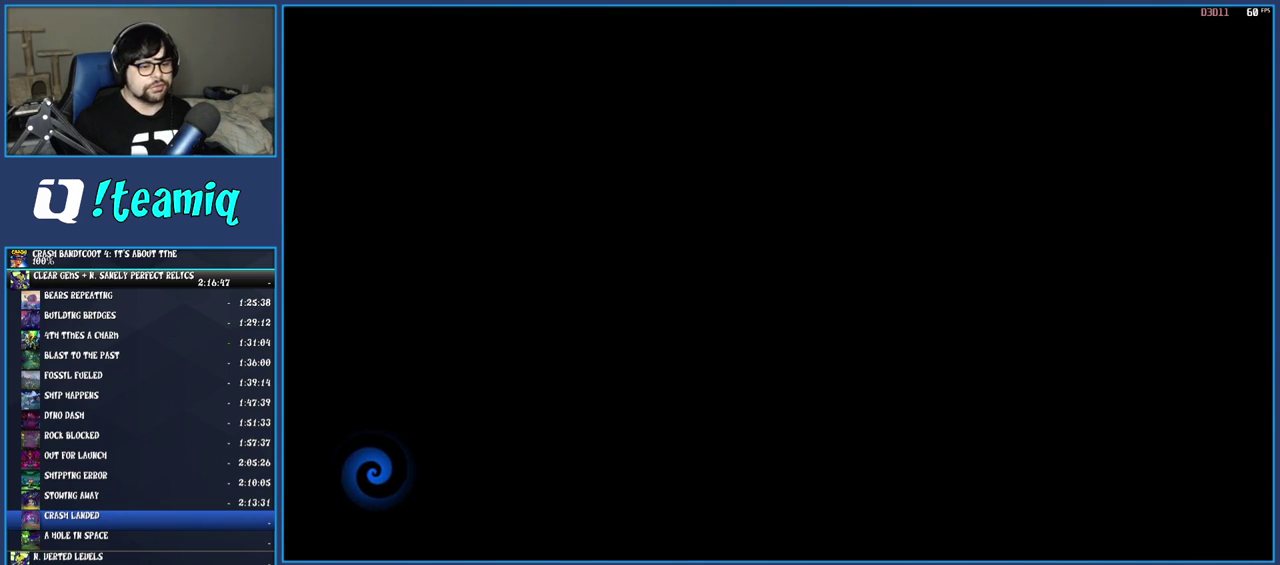
{"buttons": [], "left_stick": "up-right", "right_stick": "center", "button_events": [[117, "TRIANGLE", "up"], [200, "TRIANGLE", "down"], [300, "TRIANGLE", "up"], [383, "TRIANGLE", "down"], [483, "TRIANGLE", "up"]]}
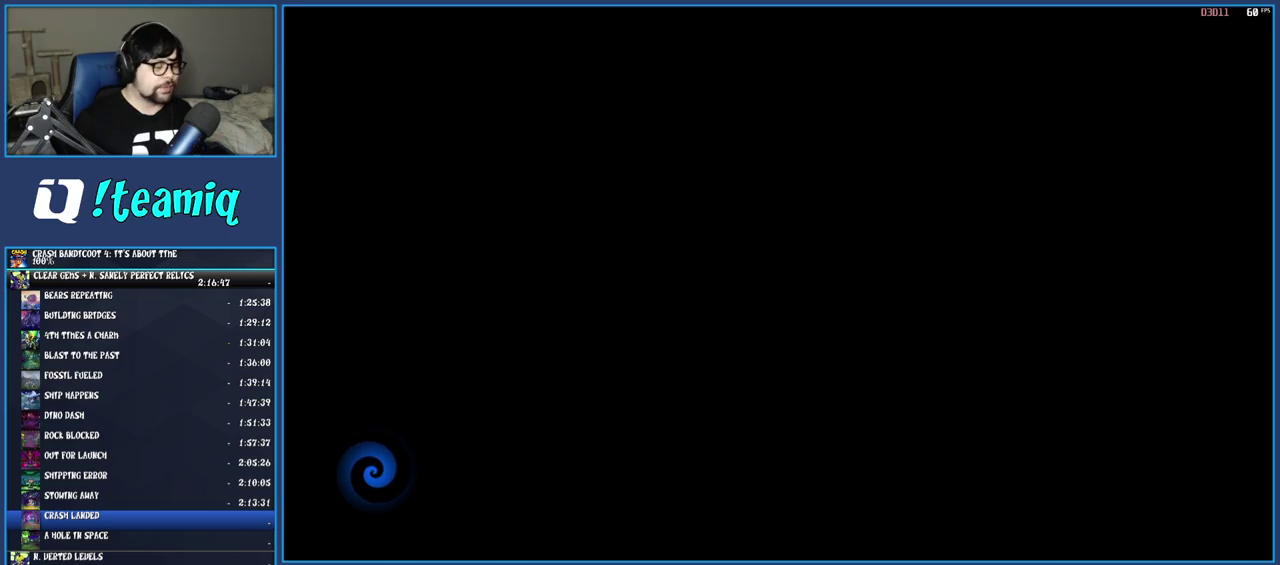
{"buttons": [], "left_stick": "up-right", "right_stick": "center", "button_events": [[50, "TRIANGLE", "down"], [150, "TRIANGLE", "up"], [233, "TRIANGLE", "down"], [333, "TRIANGLE", "up"], [400, "TRIANGLE", "down"], [500, "TRIANGLE", "up"]]}
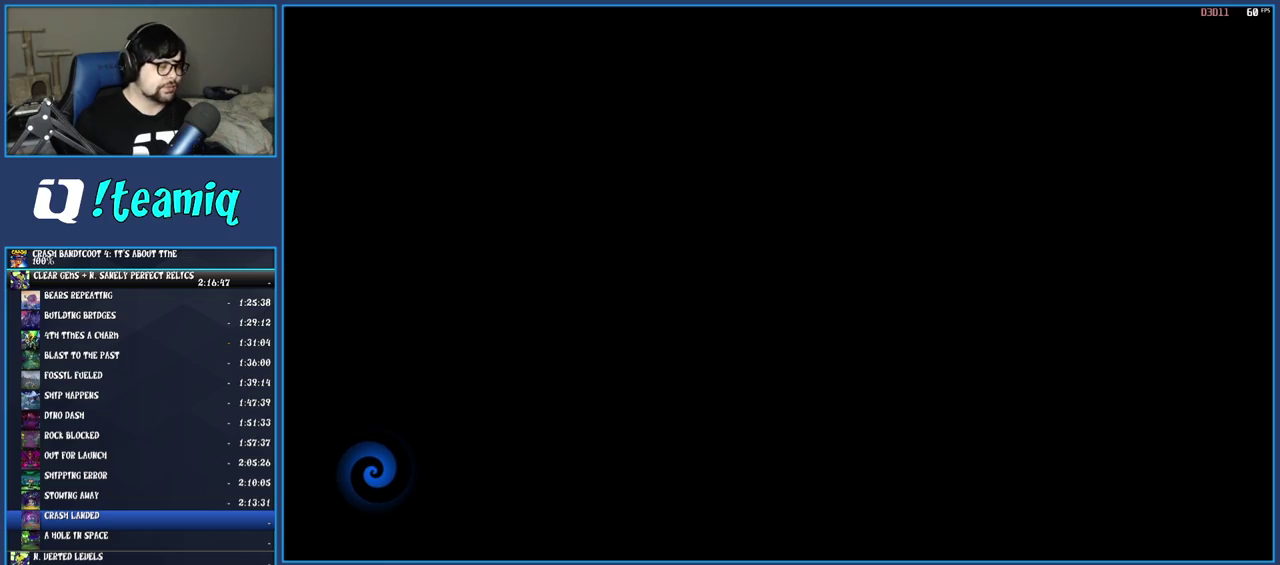
{"buttons": ["TRIANGLE"], "left_stick": "up-right", "right_stick": "center", "button_events": [[67, "TRIANGLE", "down"], [183, "TRIANGLE", "up"], [250, "TRIANGLE", "down"], [367, "TRIANGLE", "up"], [433, "TRIANGLE", "down"]]}
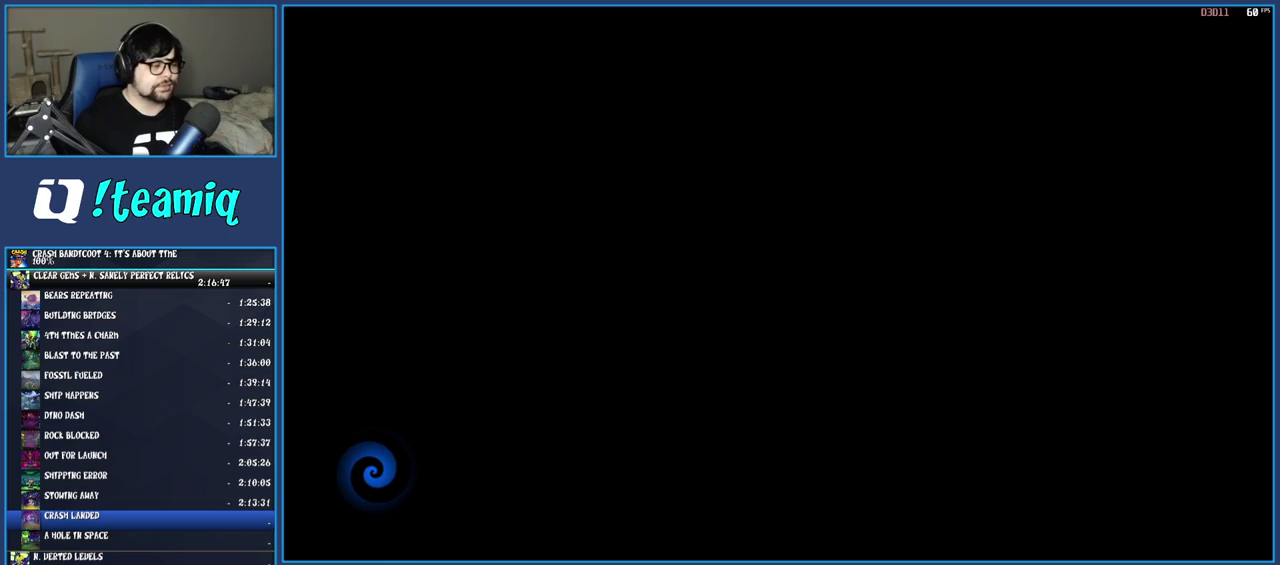
{"buttons": ["TRIANGLE"], "left_stick": "up-right", "right_stick": "center", "button_events": [[67, "TRIANGLE", "up"], [133, "TRIANGLE", "down"], [233, "TRIANGLE", "up"], [300, "TRIANGLE", "down"], [400, "TRIANGLE", "up"], [483, "TRIANGLE", "down"]]}
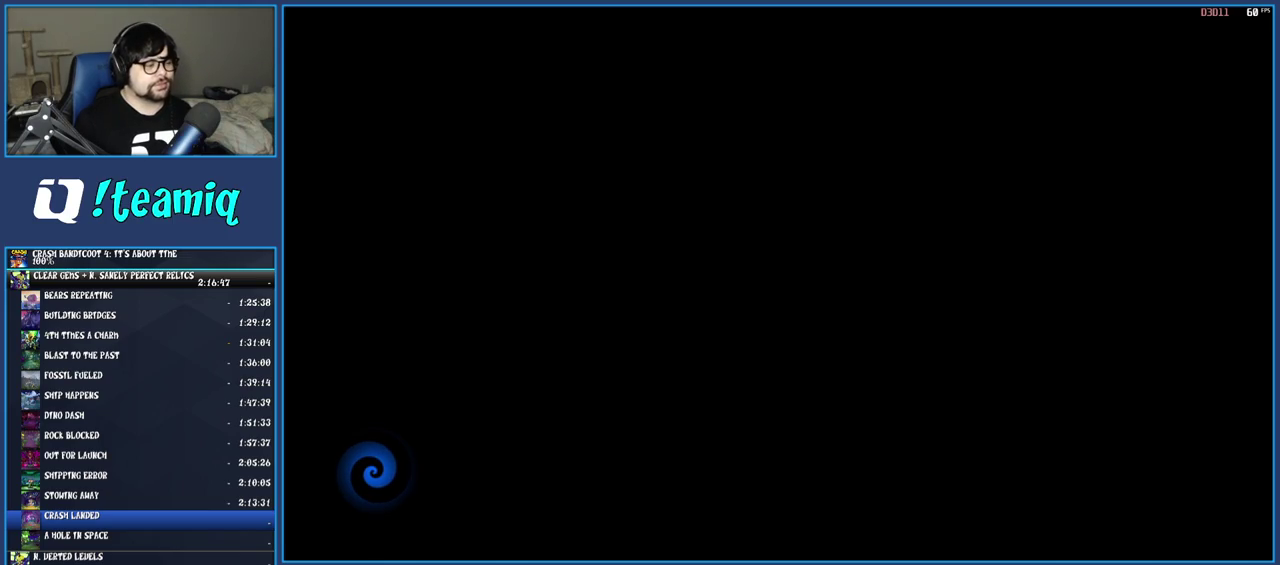
{"buttons": ["TRIANGLE"], "left_stick": "up-right", "right_stick": "center", "button_events": [[83, "TRIANGLE", "up"], [150, "TRIANGLE", "down"], [233, "TRIANGLE", "up"], [300, "TRIANGLE", "down"], [383, "TRIANGLE", "up"], [467, "TRIANGLE", "down"]]}
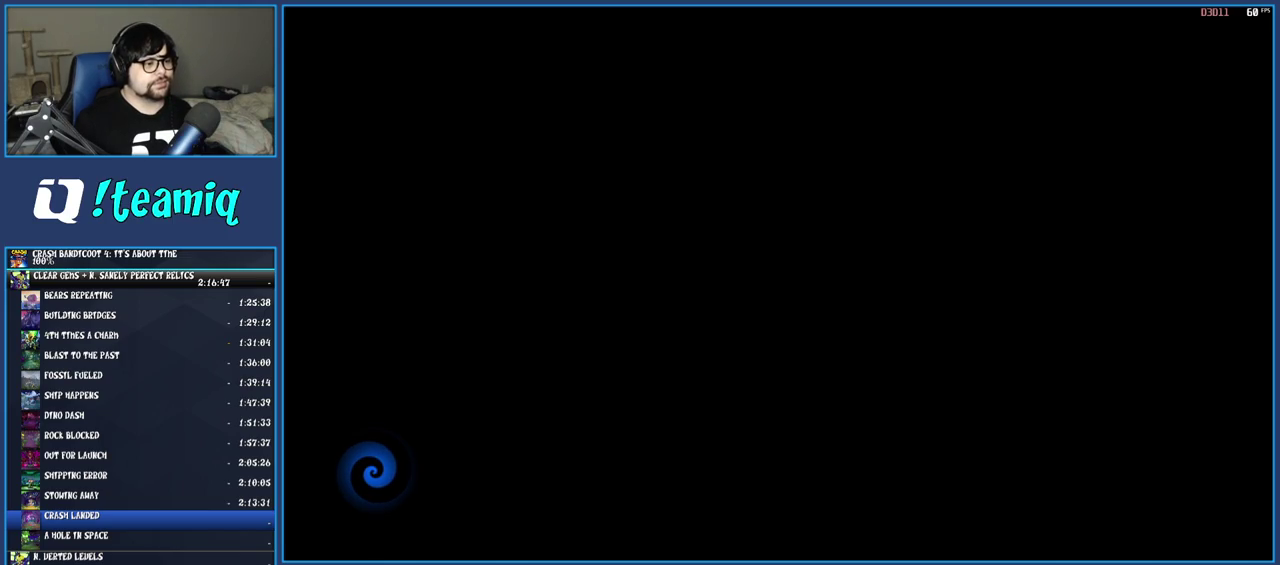
{"buttons": ["TRIANGLE"], "left_stick": "up-right", "right_stick": "center", "button_events": [[50, "TRIANGLE", "up"], [117, "TRIANGLE", "down"], [217, "TRIANGLE", "up"], [300, "TRIANGLE", "down"], [383, "TRIANGLE", "up"], [467, "TRIANGLE", "down"]]}